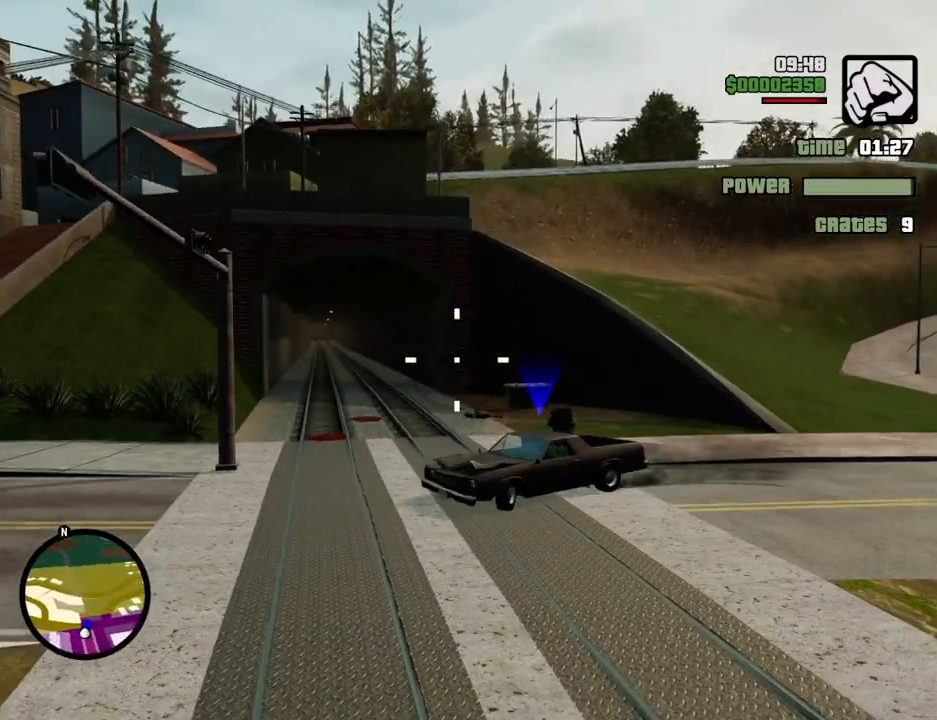
Gameplay with keyboard and mouse; each line is a JSON object with the keys and mouse buttons held at the frame after it. "events" lists presses ("down") and releases ("up") of "1", "2", "3", "4", "5", "6", "a", "alt", "c", "ctrl", "d", "down", "e", "escape", "f", "f1", "f2", "f3", "g", "h", "left", "num2", "q", "r", "right", "s", "shift", "space", "t", "tab", "up", "v", "w", "x", "z", "mouse_left", "mouse_middle", "mouse_right", "mouse_wheel_up" and "mouse_wheel_down" between this image and that frame as [ms after this image, input, new state], when the widget could be followed in between. "mouse_left", "mouse_middle", "mouse_right", "mouse_wheel_up", "mouse_wheel_down" = the "left", "middle", "right", "wheel_up", "wheel_down" buttons of the "mouse" list. No other keys are recorded. Mouse movement is not recorded.
{"keys": [], "mouse": ["left"], "events": [[334, "mouse_left", "up"], [484, "mouse_left", "down"]]}
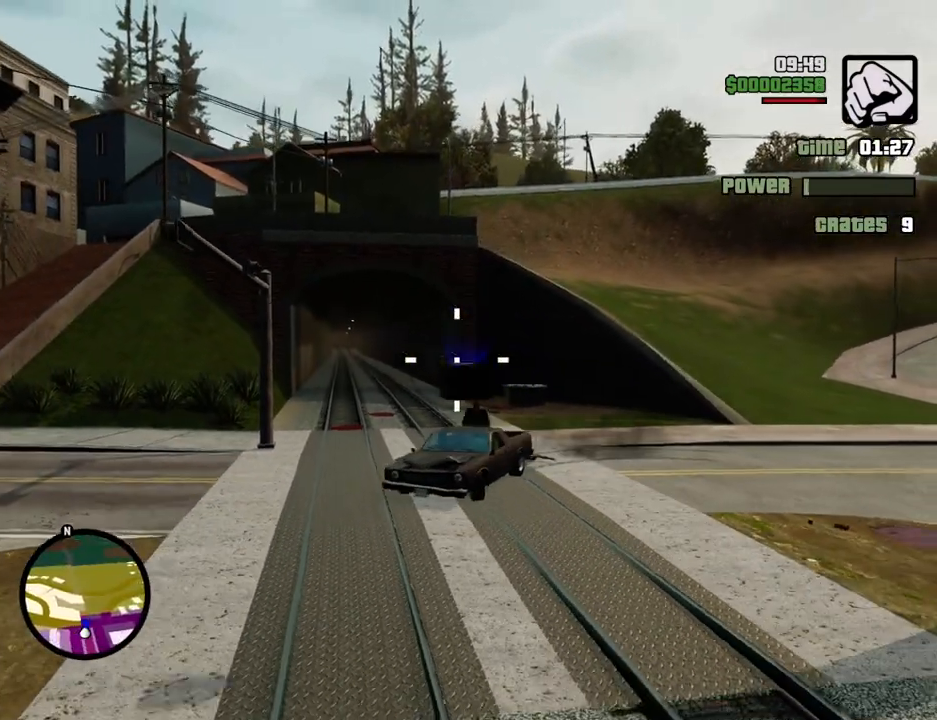
{"keys": [], "mouse": ["left"], "events": []}
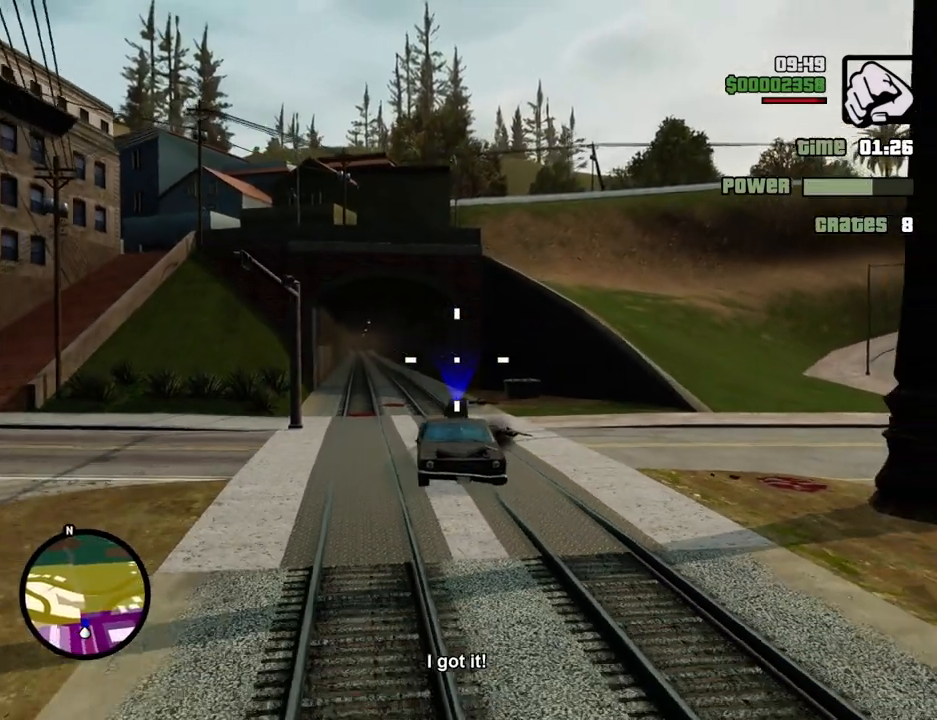
{"keys": [], "mouse": ["left"], "events": []}
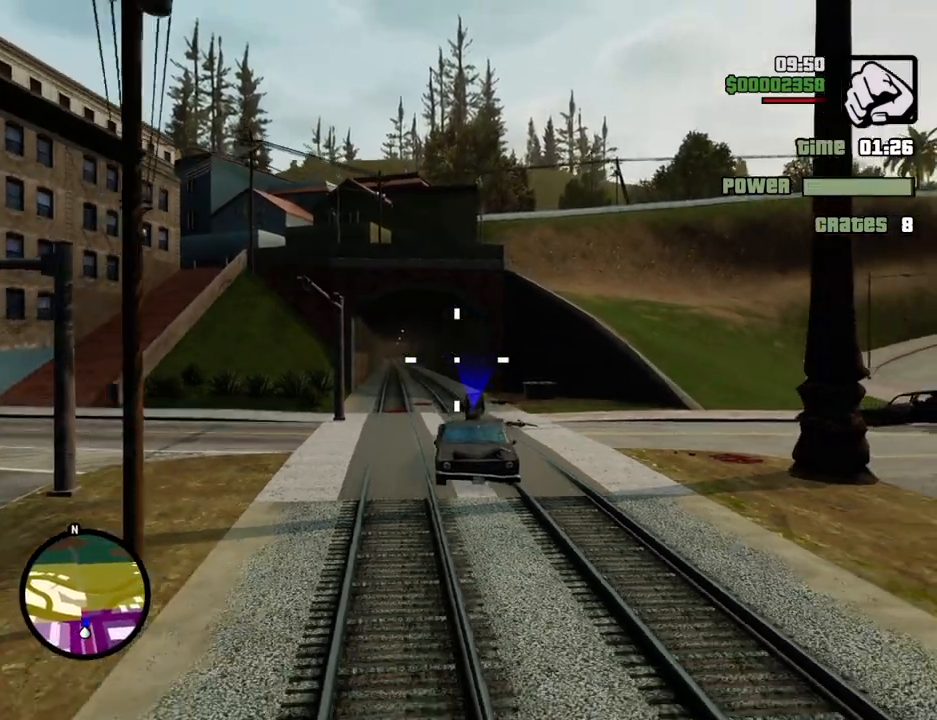
{"keys": [], "mouse": ["left"], "events": []}
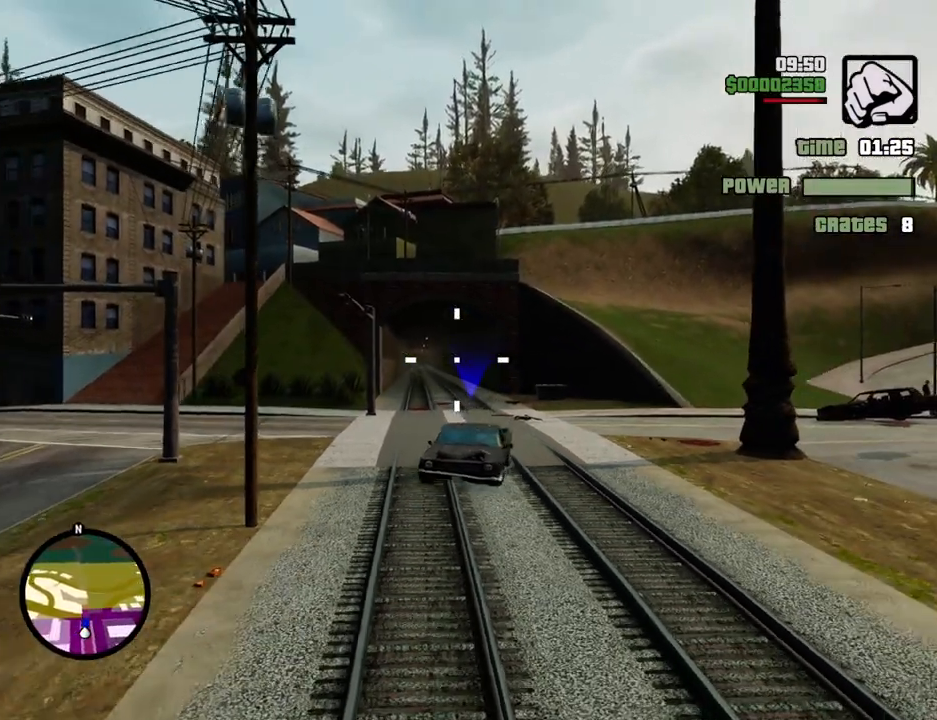
{"keys": [], "mouse": ["left"], "events": [[167, "mouse_left", "up"], [251, "mouse_left", "down"]]}
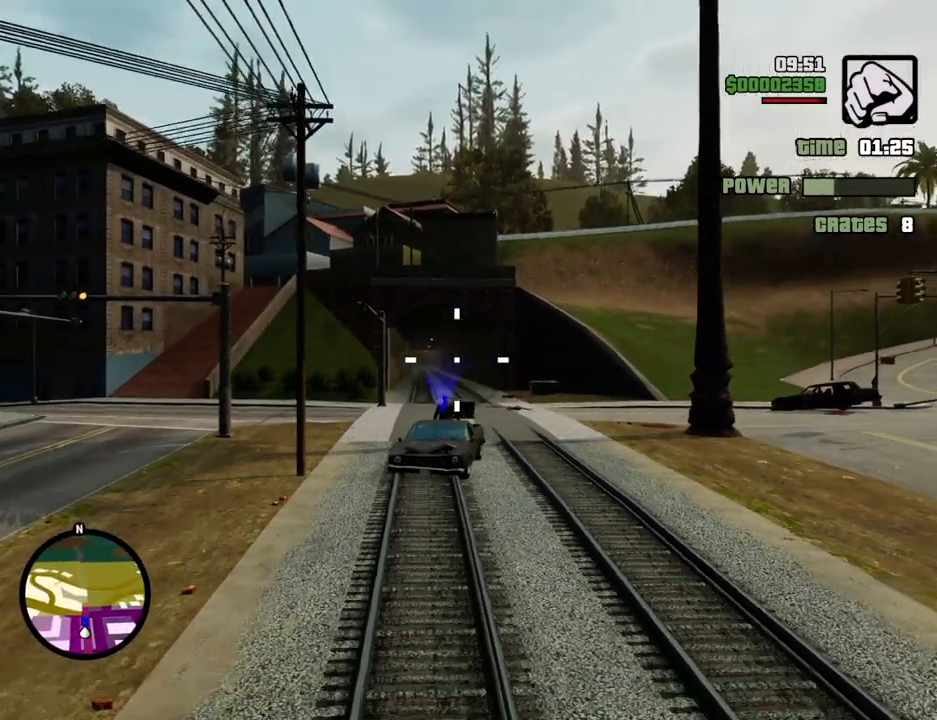
{"keys": [], "mouse": ["left"], "events": []}
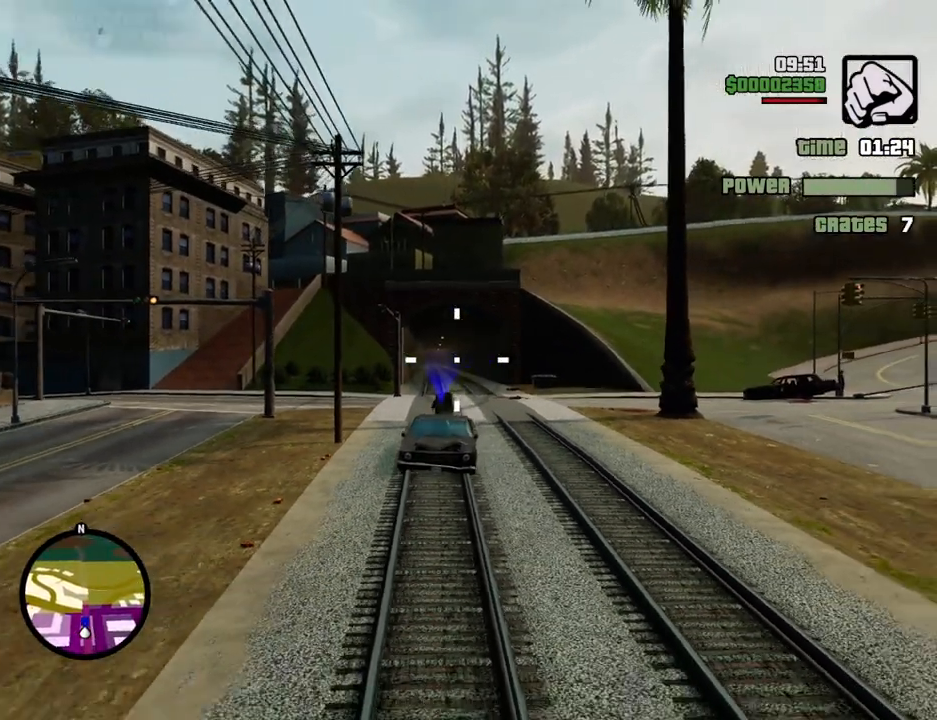
{"keys": [], "mouse": ["left"], "events": []}
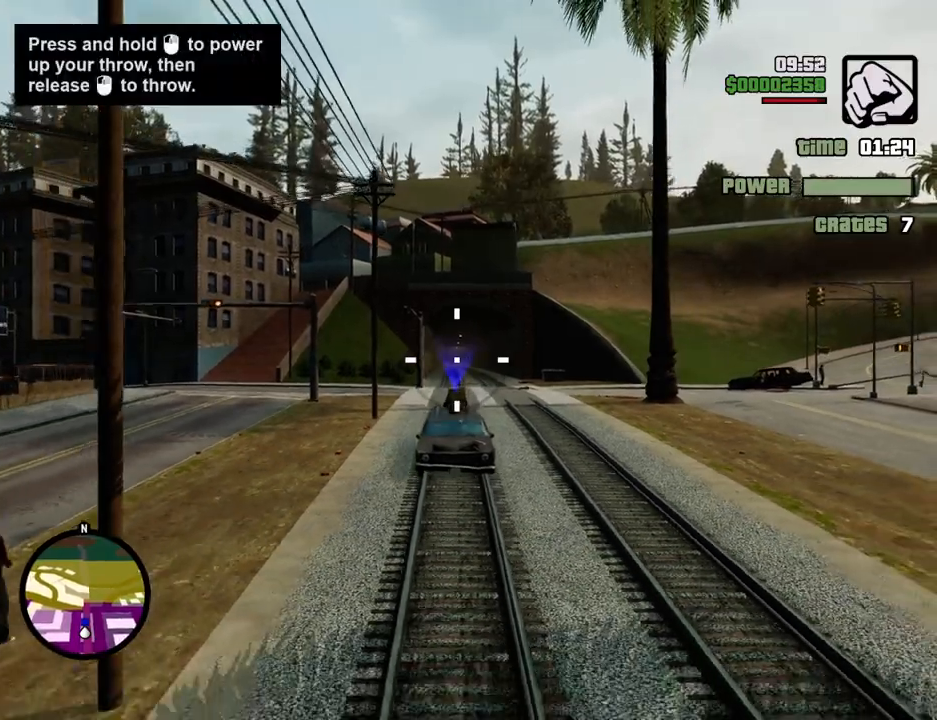
{"keys": [], "mouse": [], "events": [[451, "mouse_left", "up"]]}
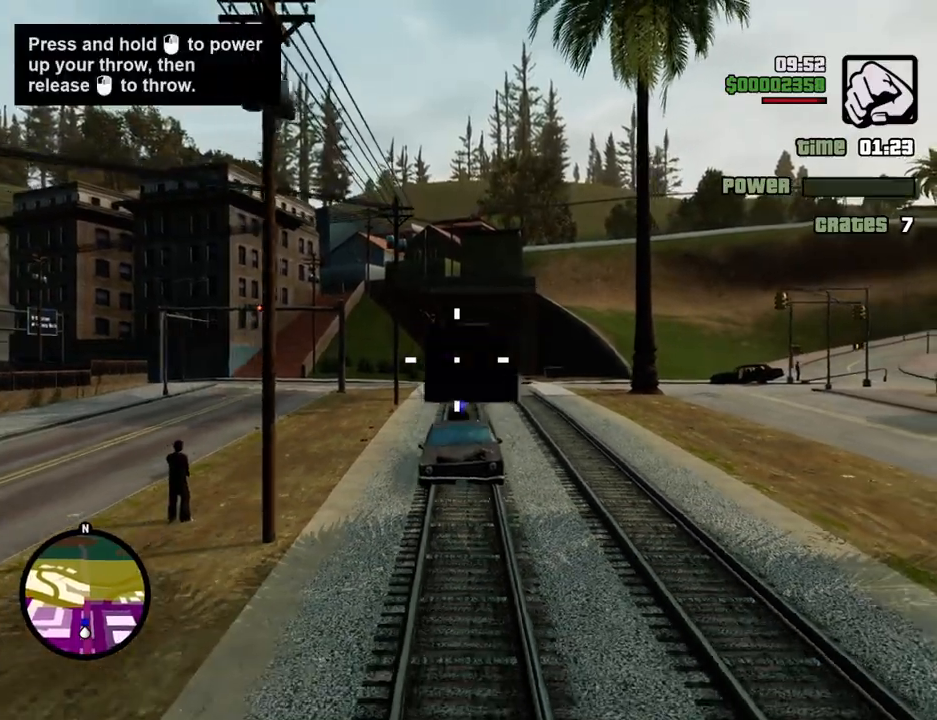
{"keys": [], "mouse": ["left"], "events": [[84, "mouse_left", "down"]]}
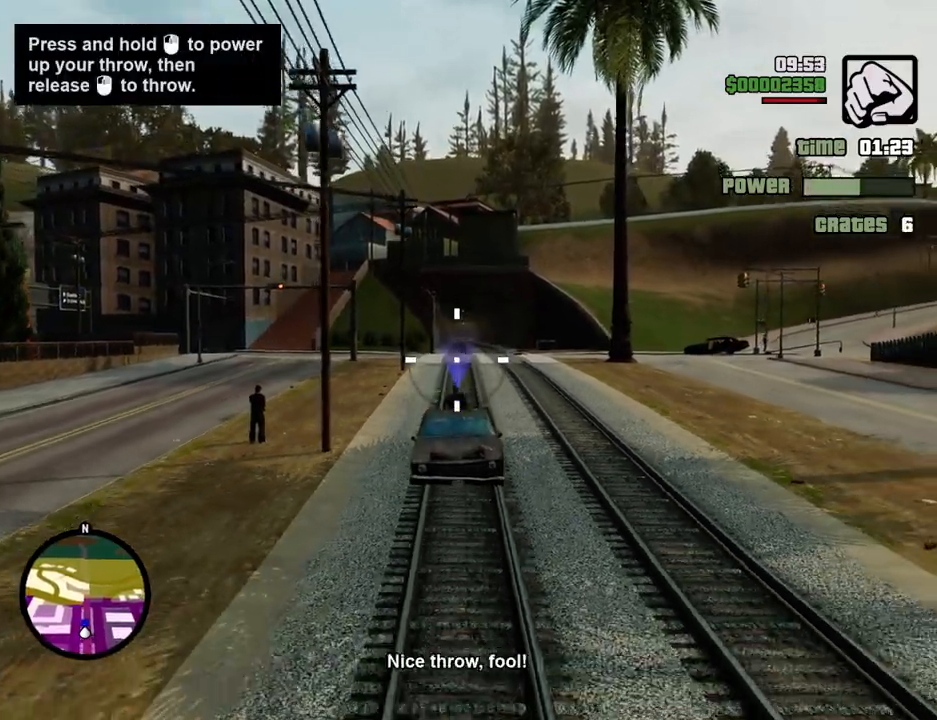
{"keys": [], "mouse": ["left"], "events": []}
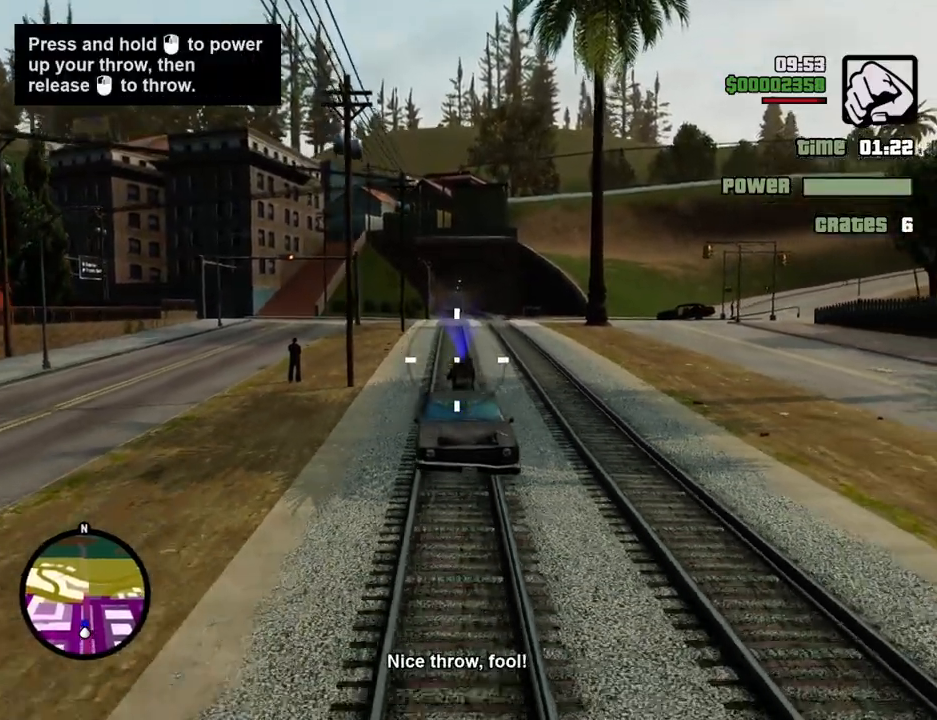
{"keys": [], "mouse": ["left"], "events": []}
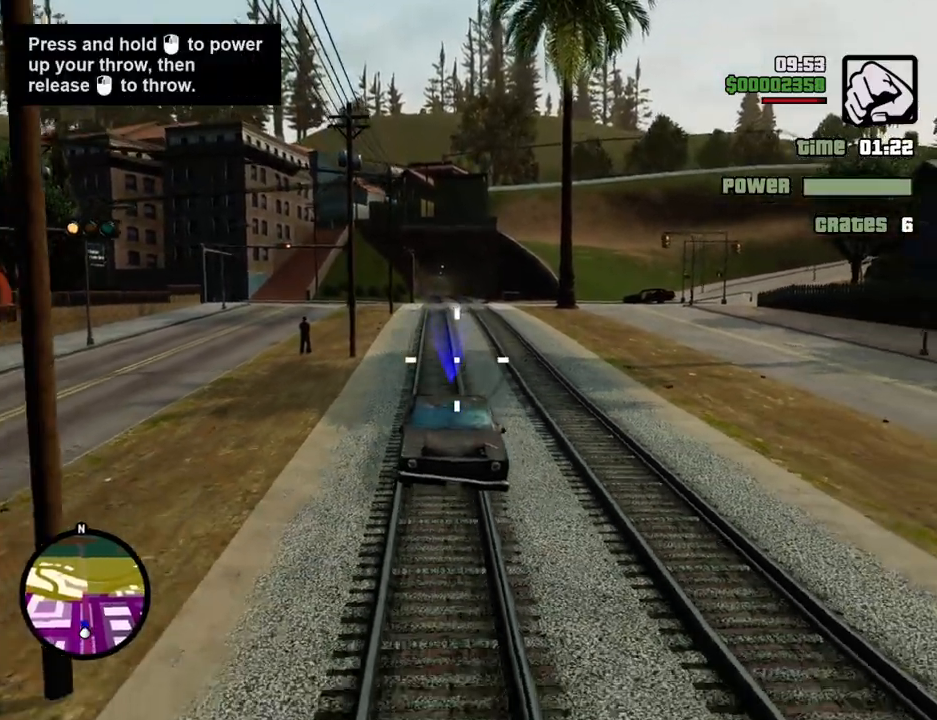
{"keys": [], "mouse": ["left"], "events": [[267, "mouse_left", "up"], [367, "mouse_left", "down"]]}
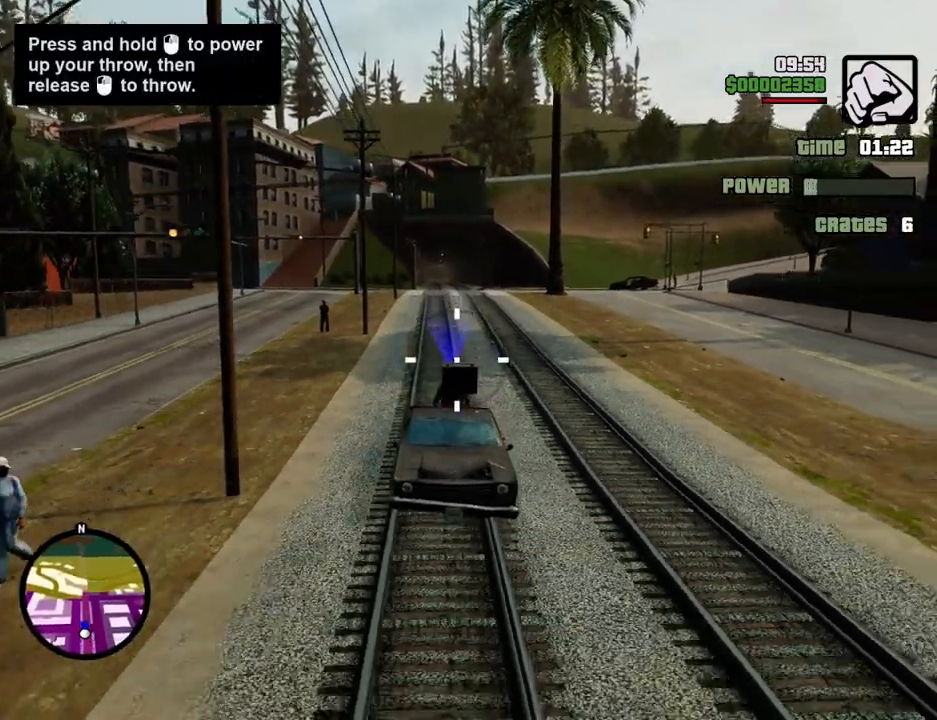
{"keys": [], "mouse": ["left"], "events": []}
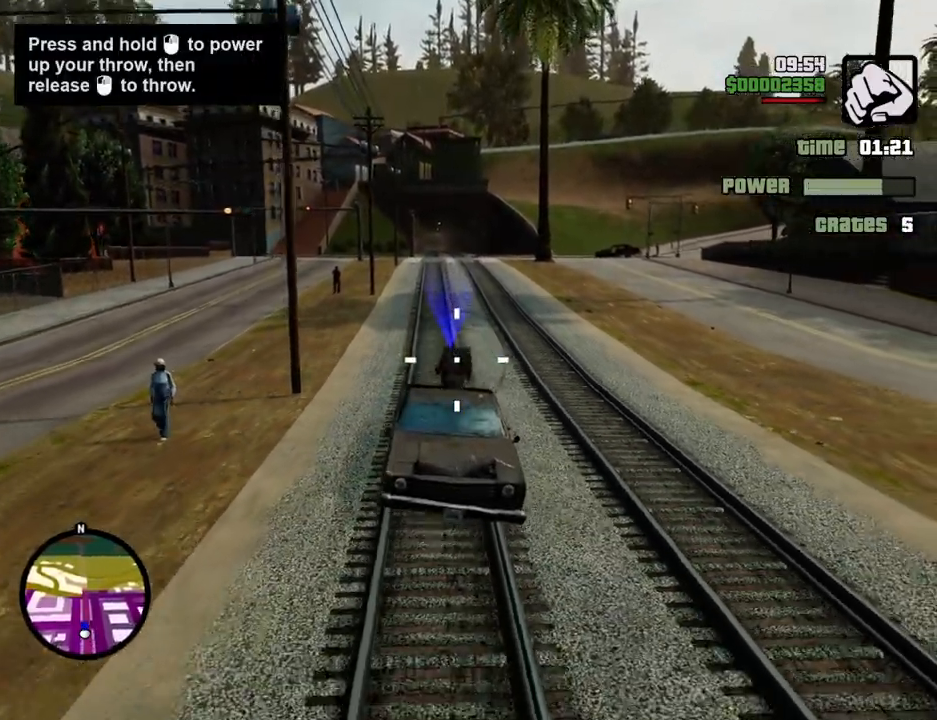
{"keys": [], "mouse": ["left"], "events": []}
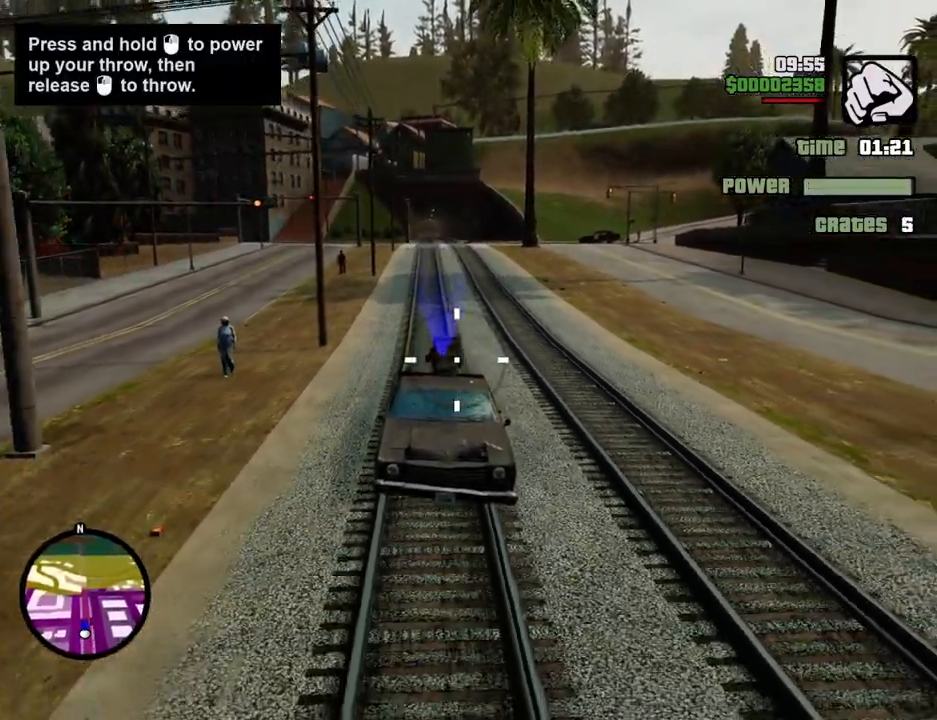
{"keys": [], "mouse": ["left"], "events": []}
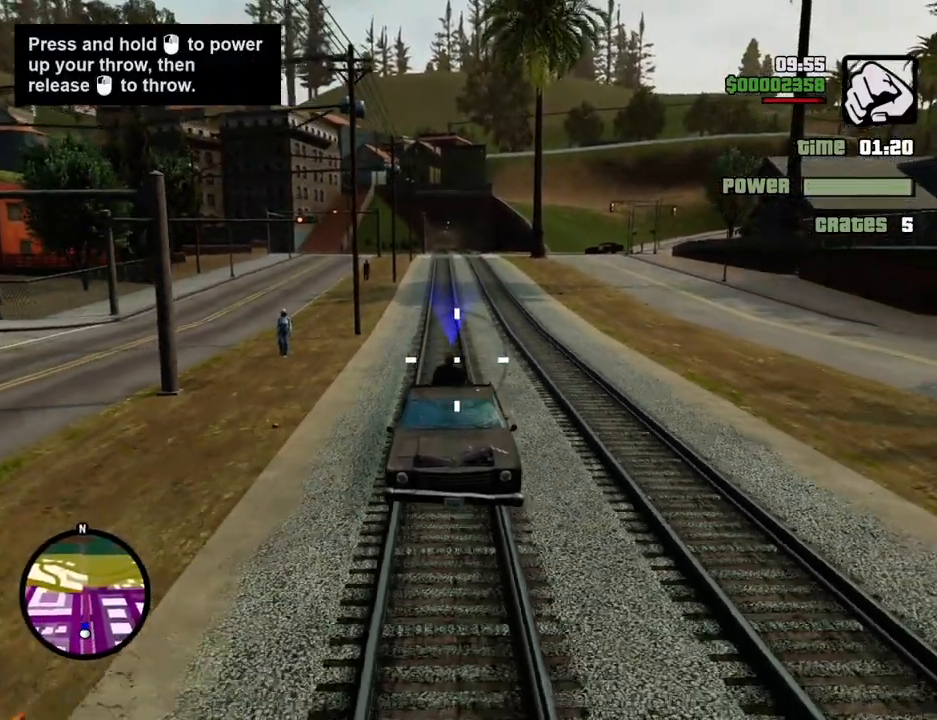
{"keys": [], "mouse": ["left"], "events": [[51, "mouse_left", "up"], [101, "mouse_left", "down"]]}
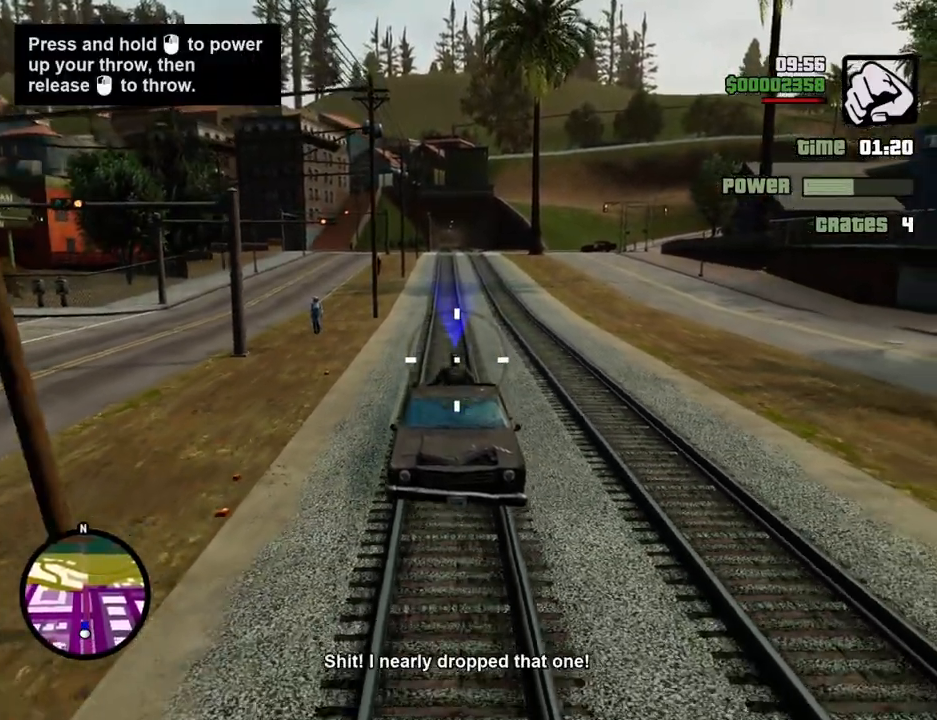
{"keys": [], "mouse": ["left"], "events": []}
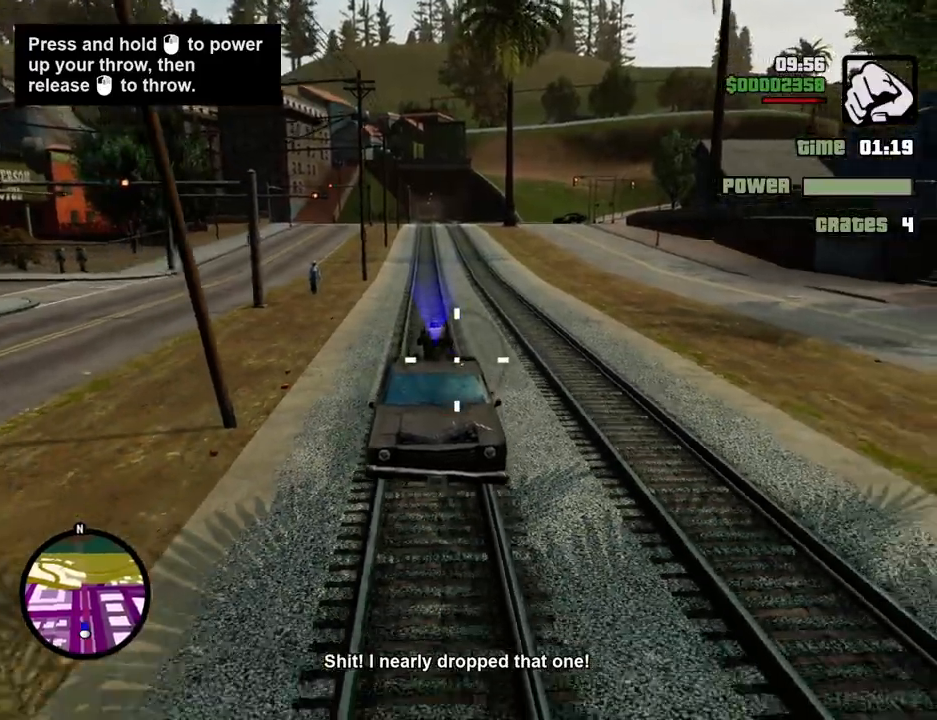
{"keys": [], "mouse": ["left"], "events": []}
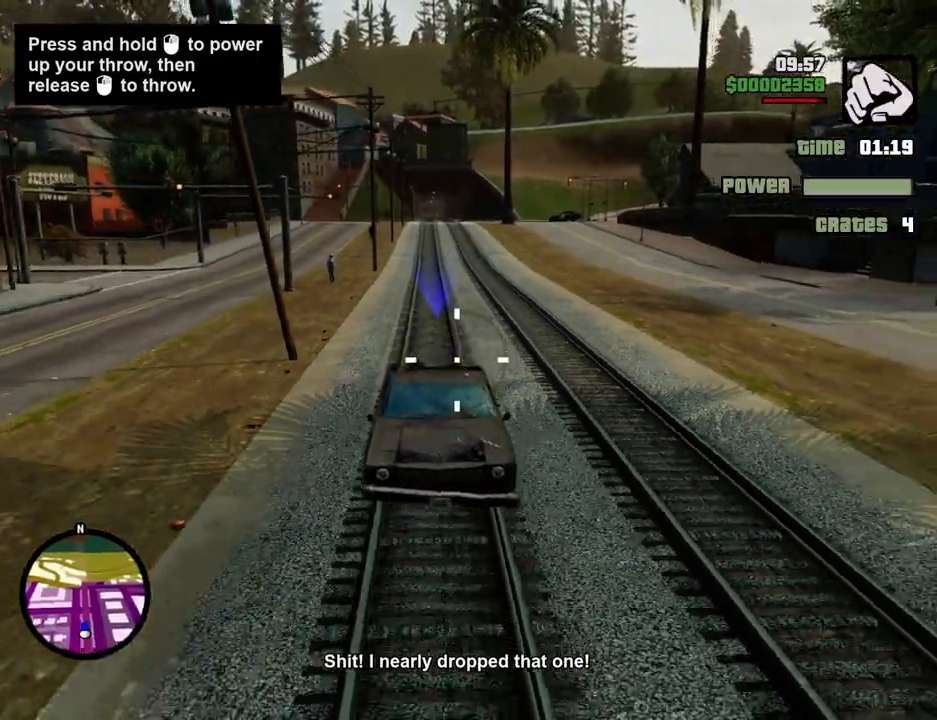
{"keys": [], "mouse": ["left"], "events": [[284, "mouse_left", "up"], [334, "mouse_left", "down"]]}
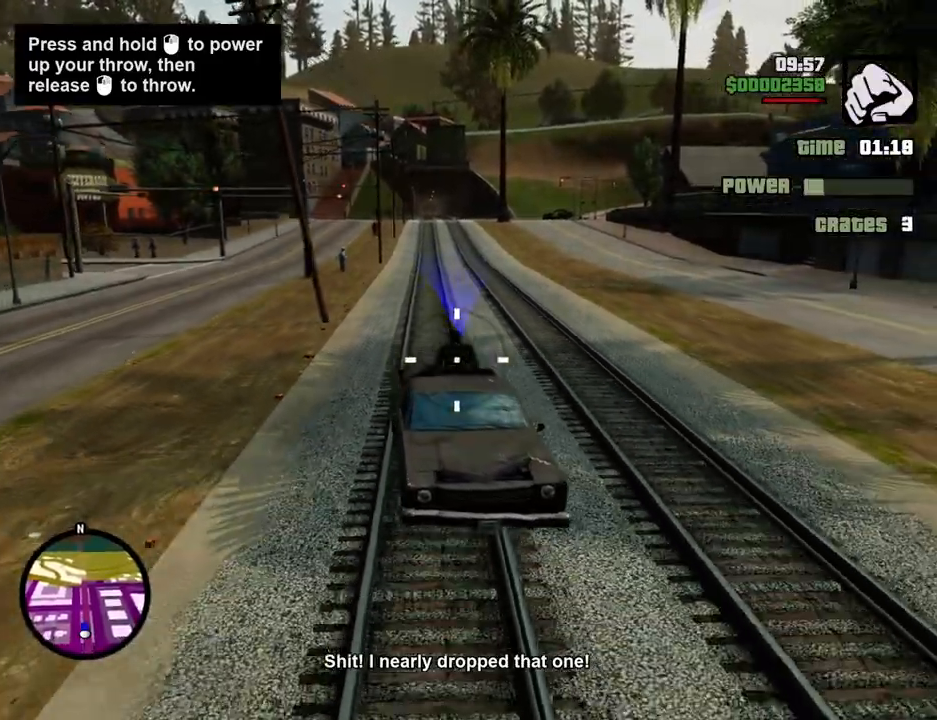
{"keys": [], "mouse": ["left"], "events": []}
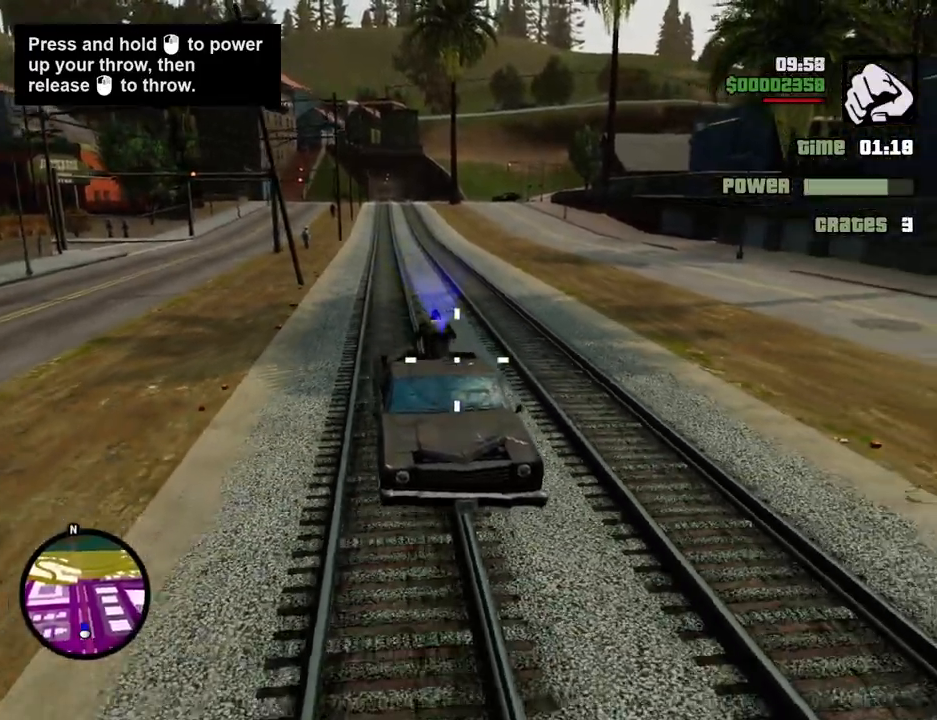
{"keys": [], "mouse": ["left"], "events": []}
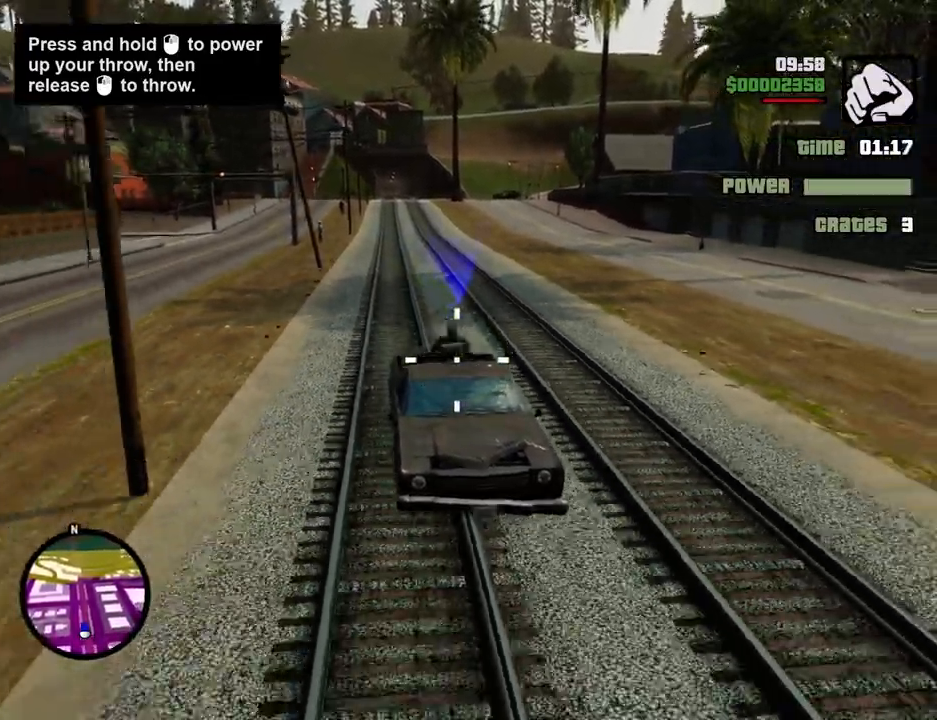
{"keys": [], "mouse": [], "events": [[484, "mouse_left", "up"]]}
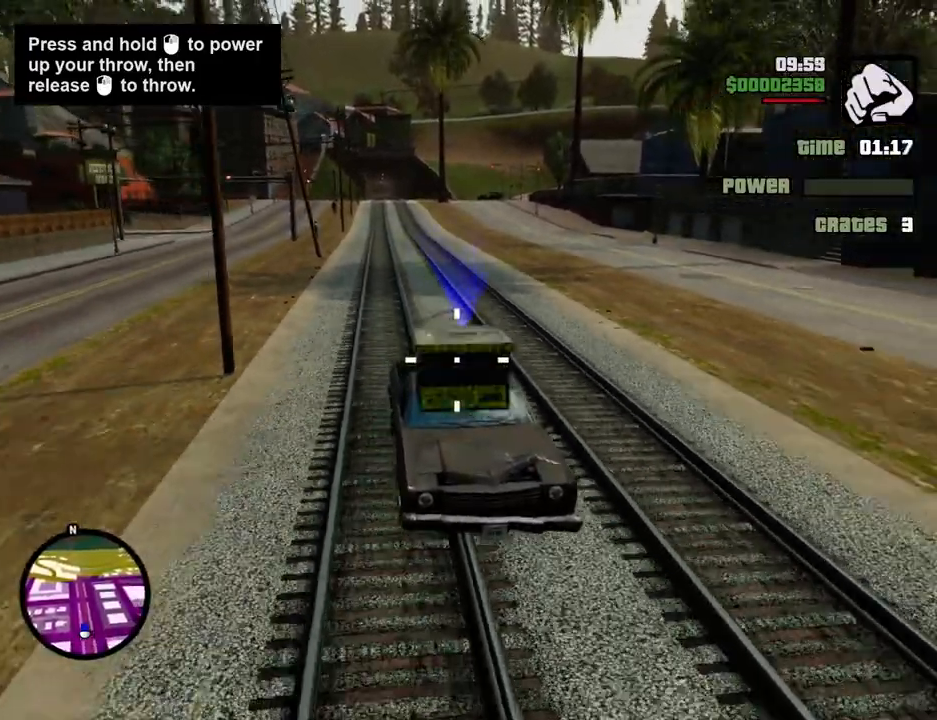
{"keys": [], "mouse": ["left"], "events": [[67, "mouse_left", "down"]]}
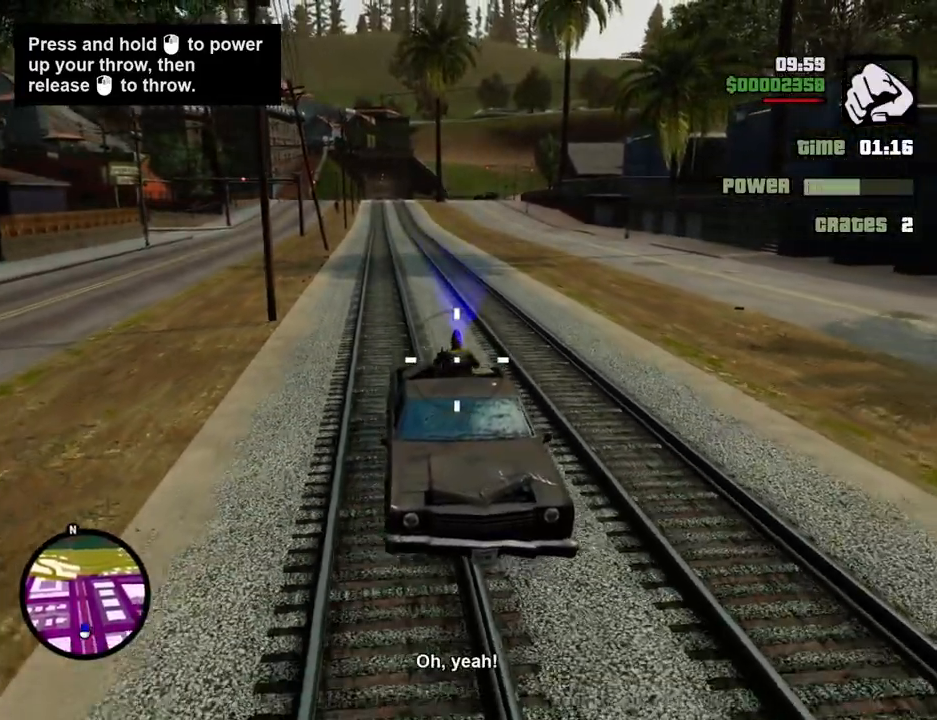
{"keys": [], "mouse": ["left"], "events": []}
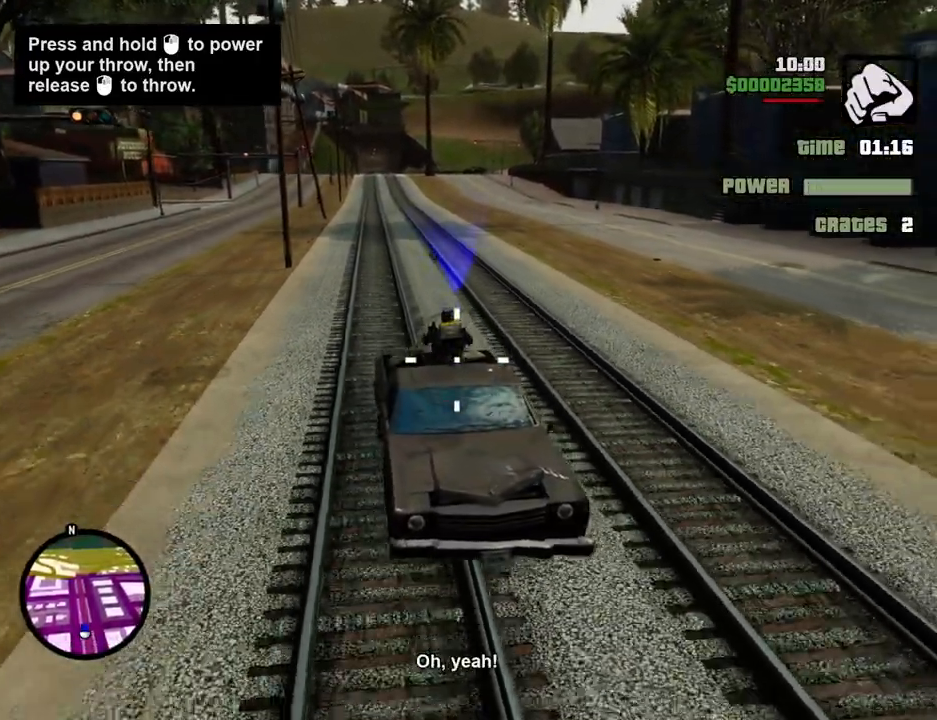
{"keys": [], "mouse": ["left"], "events": []}
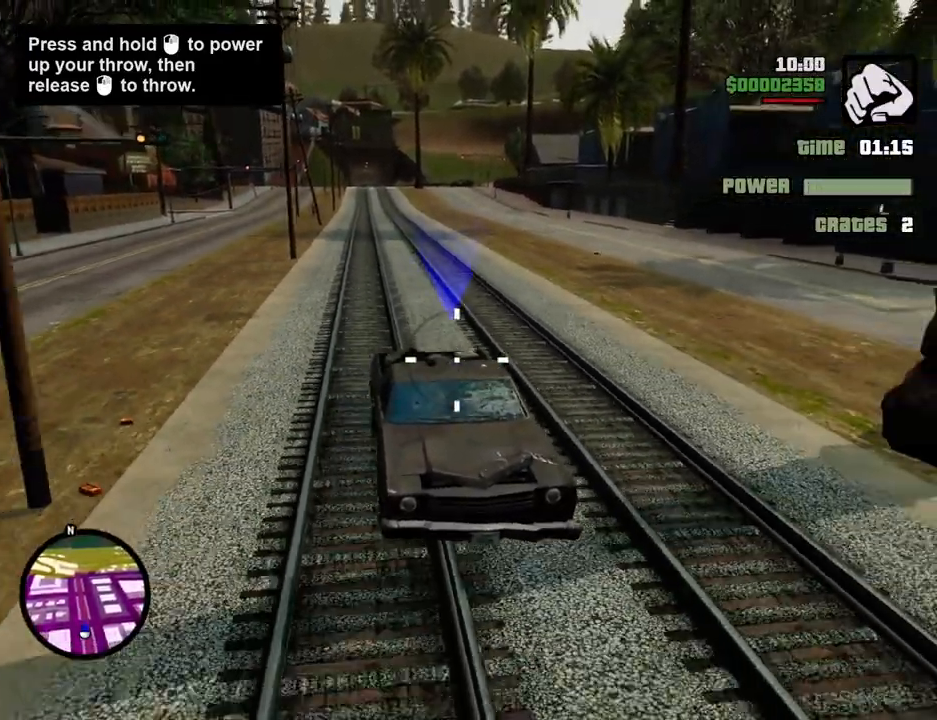
{"keys": [], "mouse": ["left"], "events": [[251, "mouse_left", "up"], [301, "mouse_left", "down"]]}
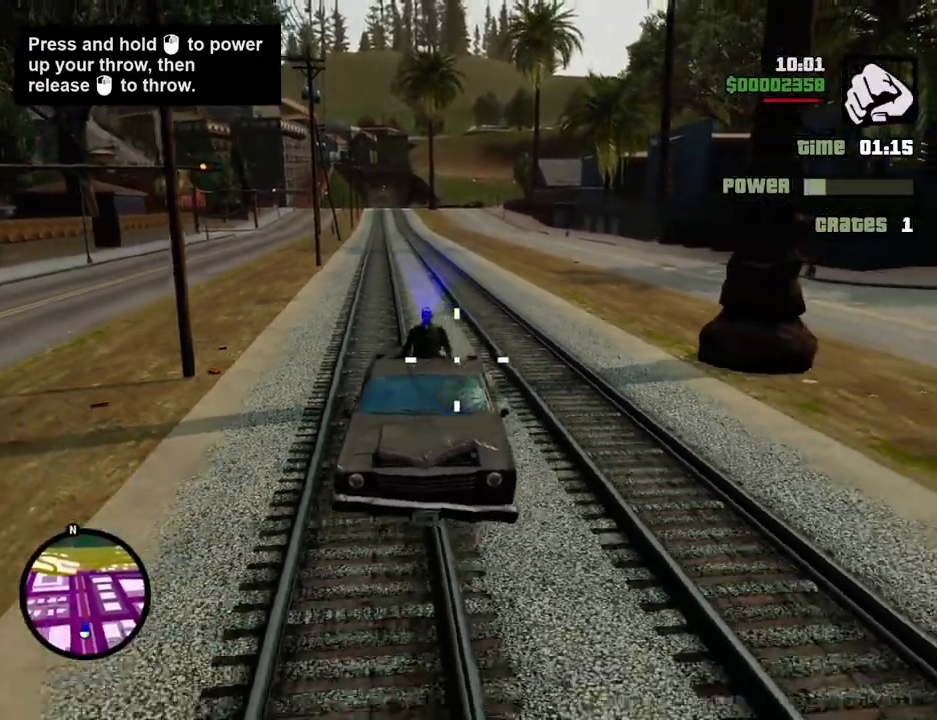
{"keys": [], "mouse": ["left"], "events": []}
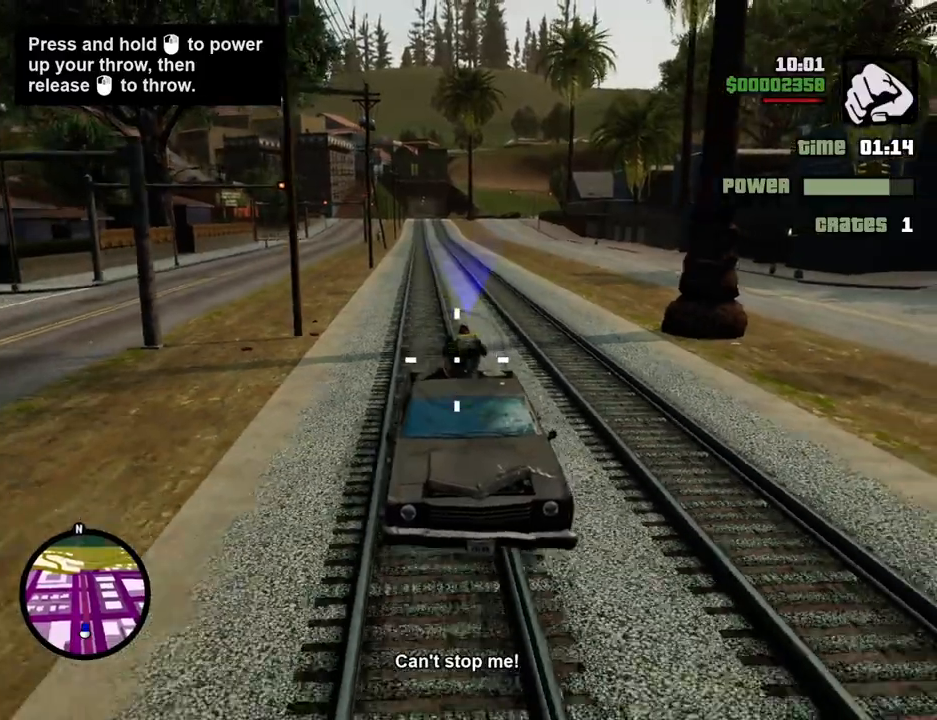
{"keys": [], "mouse": ["left"], "events": []}
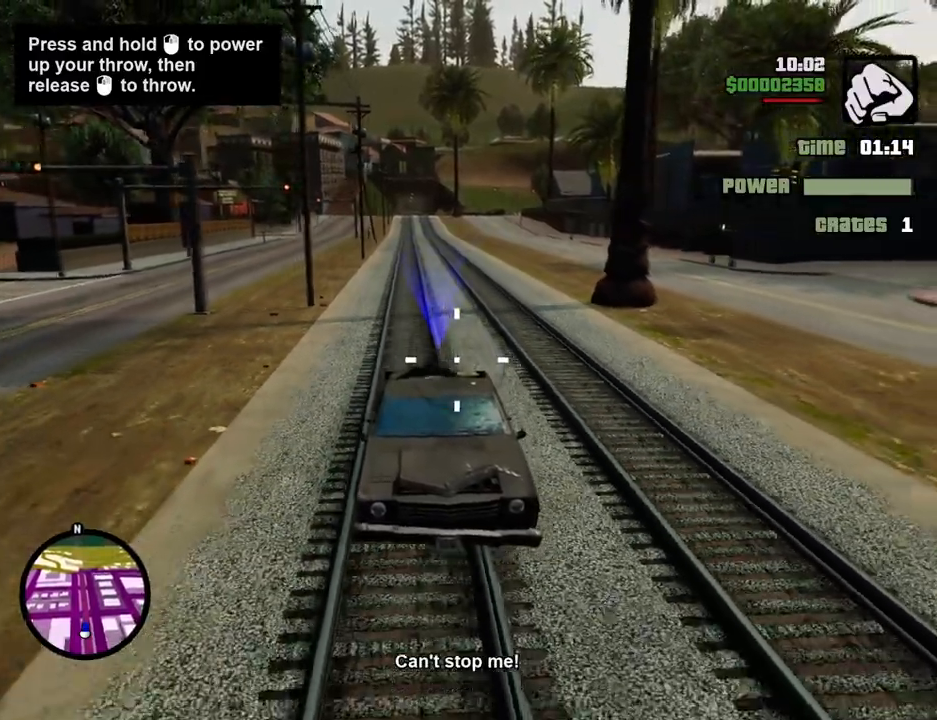
{"keys": [], "mouse": ["left"], "events": []}
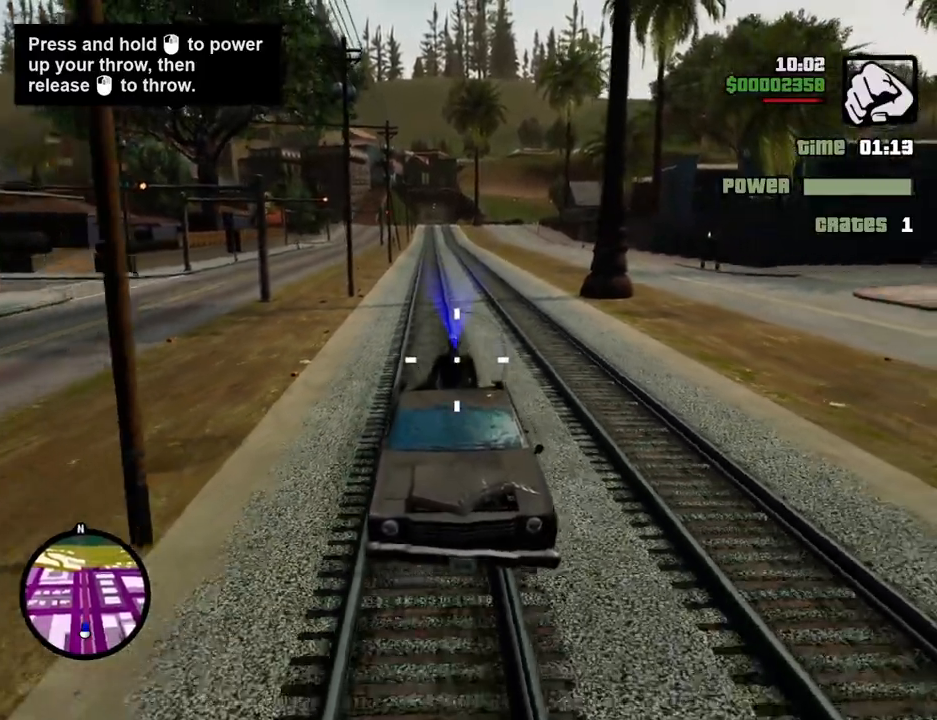
{"keys": [], "mouse": ["left"], "events": [[84, "mouse_left", "up"], [184, "mouse_left", "down"]]}